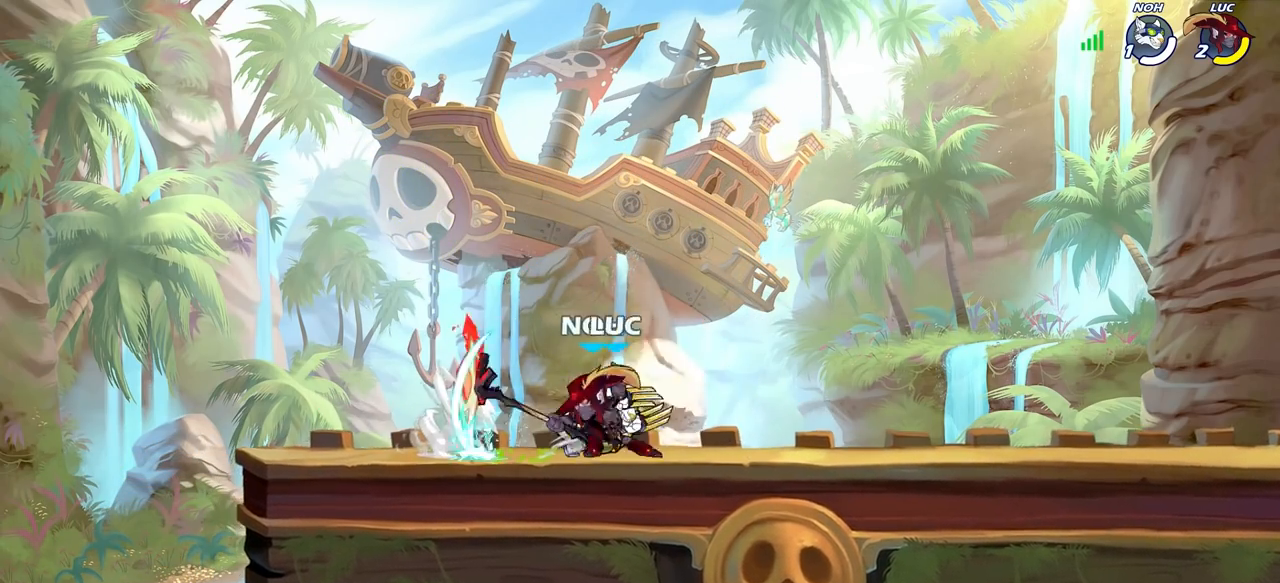
Gameplay with a controller (PlayStation layout); each line is a JSON object with the inputs held at the frame after it. "events" lists button and stick changes between this image and that frame as [ms after this image, input, new state], when the widget could be followed in between.
{"buttons": [], "left_stick": "center", "right_stick": "center", "events": [[17, "left_stick", "left"], [317, "left_stick", "center"]]}
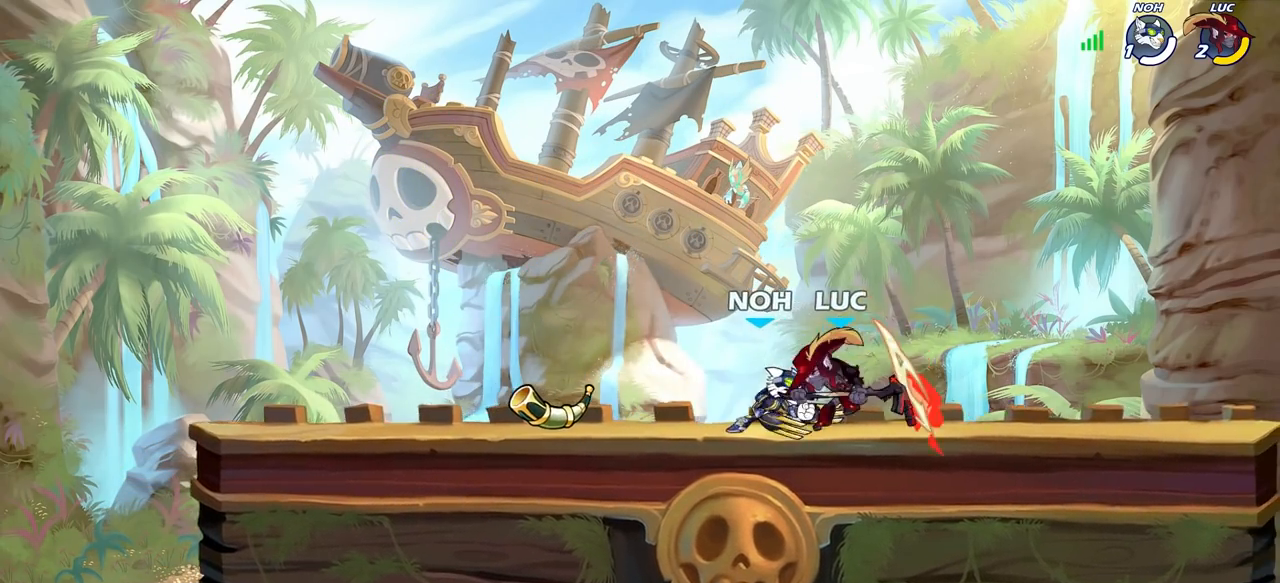
{"buttons": ["SQUARE"], "left_stick": "down-left", "right_stick": "center", "events": [[17, "R2", "down"], [33, "R1", "down"], [33, "left_stick", "up"], [300, "left_stick", "up-left"], [317, "R1", "up"], [333, "R2", "up"], [483, "left_stick", "down-left"], [500, "SQUARE", "down"]]}
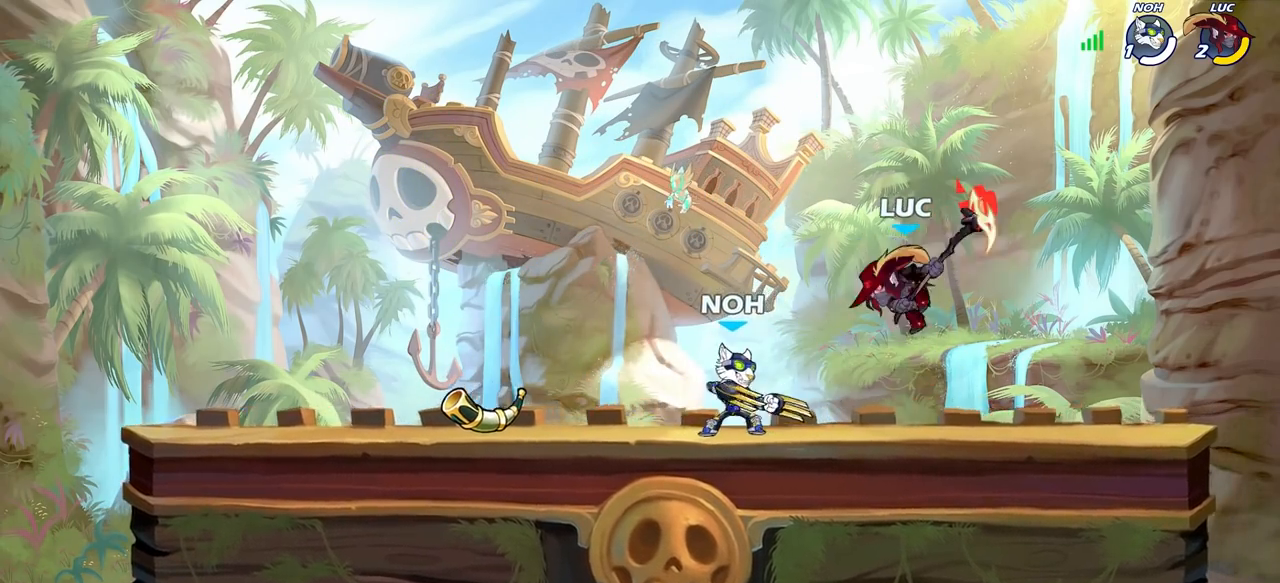
{"buttons": [], "left_stick": "center", "right_stick": "center", "events": [[50, "L3", "down"], [50, "left_stick", "left"], [67, "SQUARE", "up"], [250, "L3", "up"], [483, "left_stick", "center"]]}
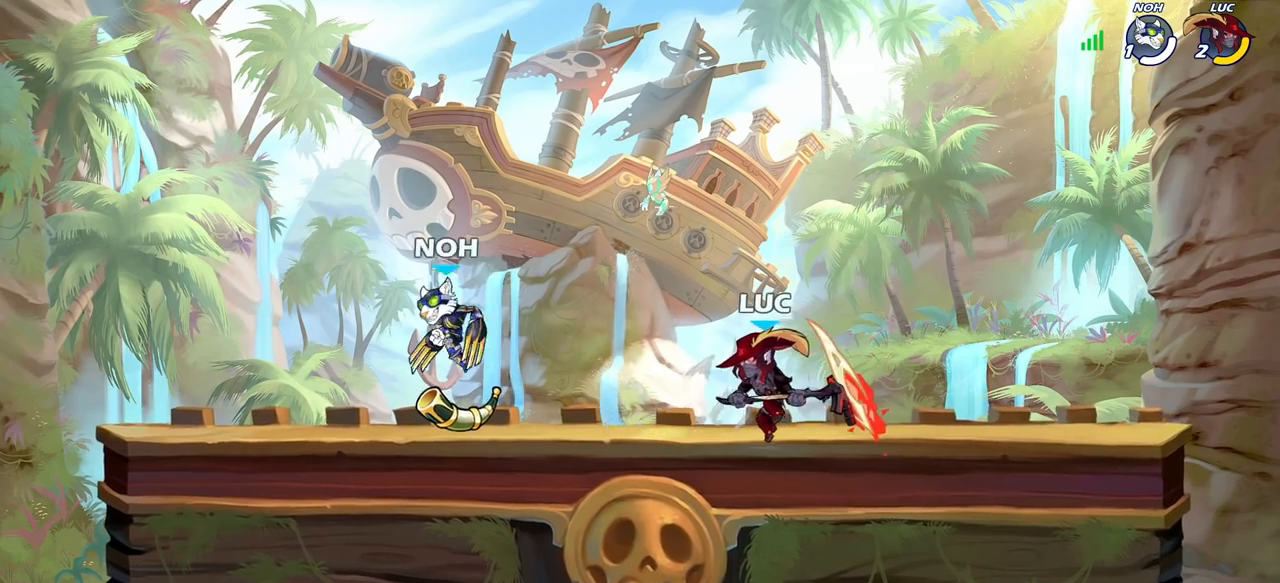
{"buttons": [], "left_stick": "center", "right_stick": "center", "events": [[33, "SQUARE", "down"], [150, "SQUARE", "up"]]}
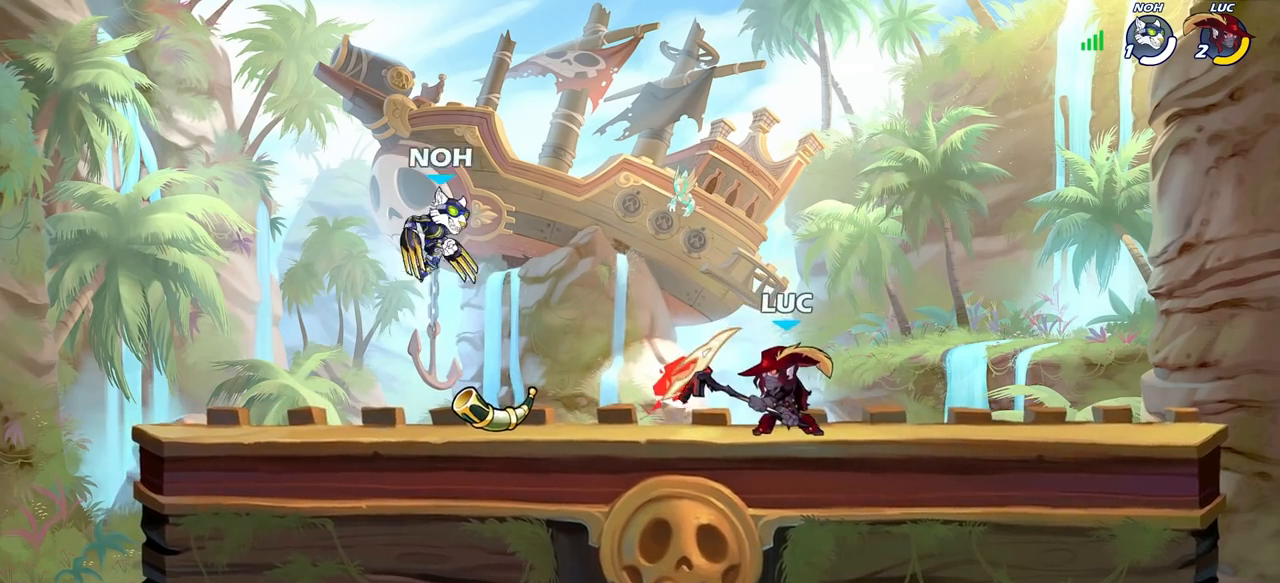
{"buttons": [], "left_stick": "up", "right_stick": "center", "events": [[183, "left_stick", "right"], [333, "R1", "down"], [333, "R2", "down"], [383, "R1", "up"], [467, "left_stick", "up"], [500, "R2", "up"]]}
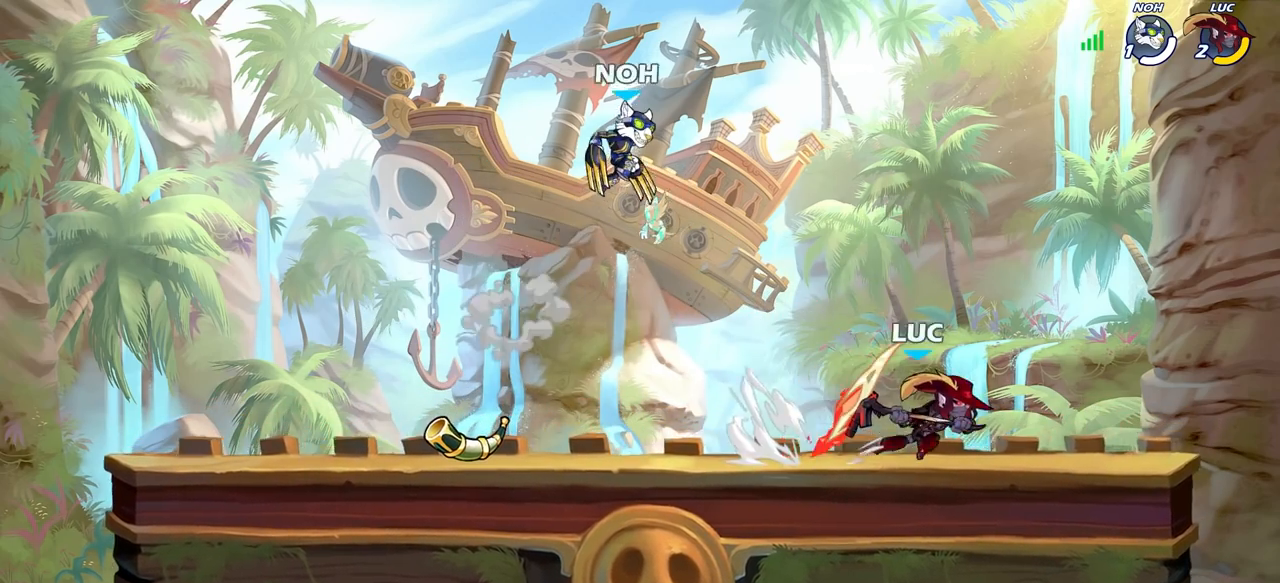
{"buttons": [], "left_stick": "center", "right_stick": "center", "events": [[50, "left_stick", "left"], [200, "CIRCLE", "down"], [200, "left_stick", "center"], [250, "CIRCLE", "up"]]}
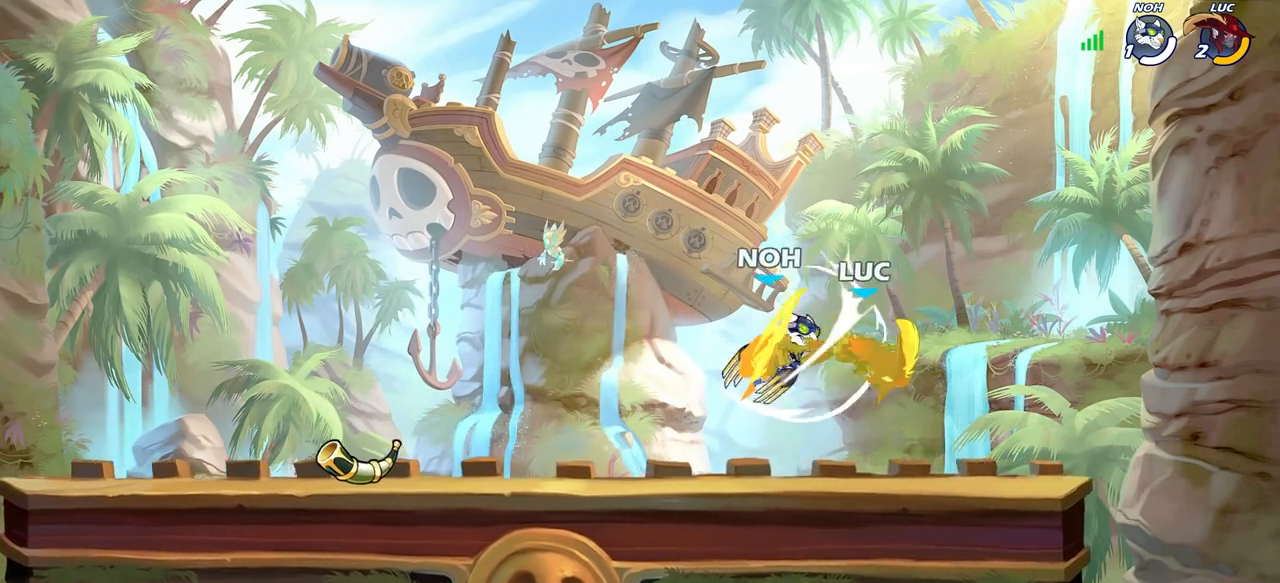
{"buttons": [], "left_stick": "up", "right_stick": "center", "events": [[350, "left_stick", "up"], [367, "CROSS", "down"], [500, "CROSS", "up"]]}
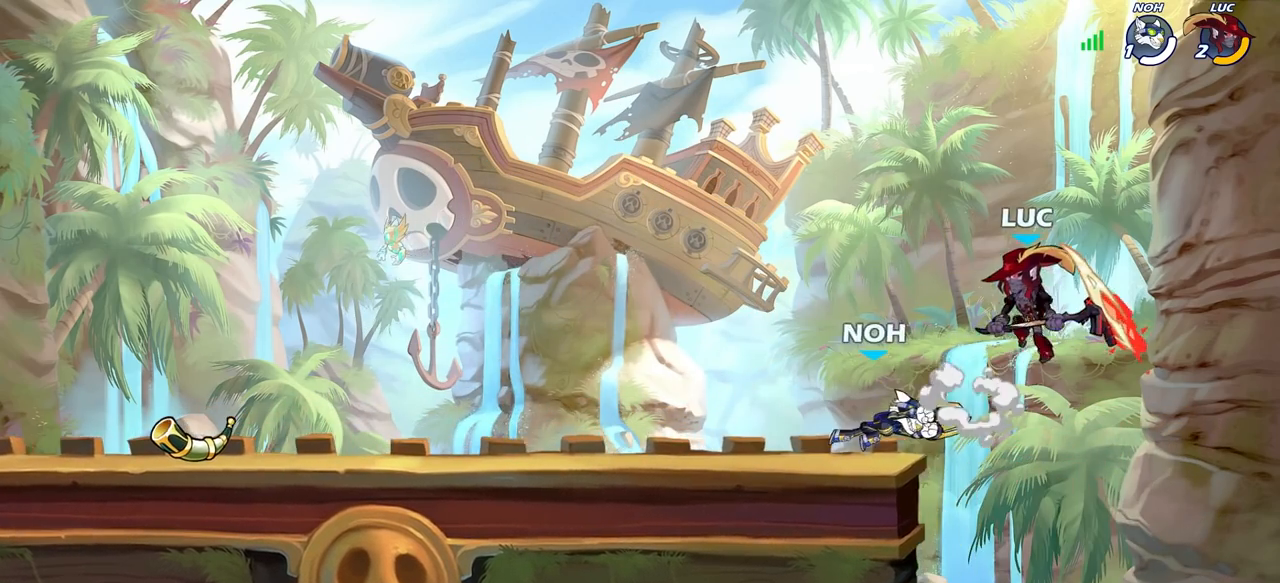
{"buttons": ["SQUARE"], "left_stick": "down-right", "right_stick": "center", "events": [[33, "left_stick", "up-left"], [183, "left_stick", "down-left"], [433, "SQUARE", "down"], [500, "left_stick", "down-right"]]}
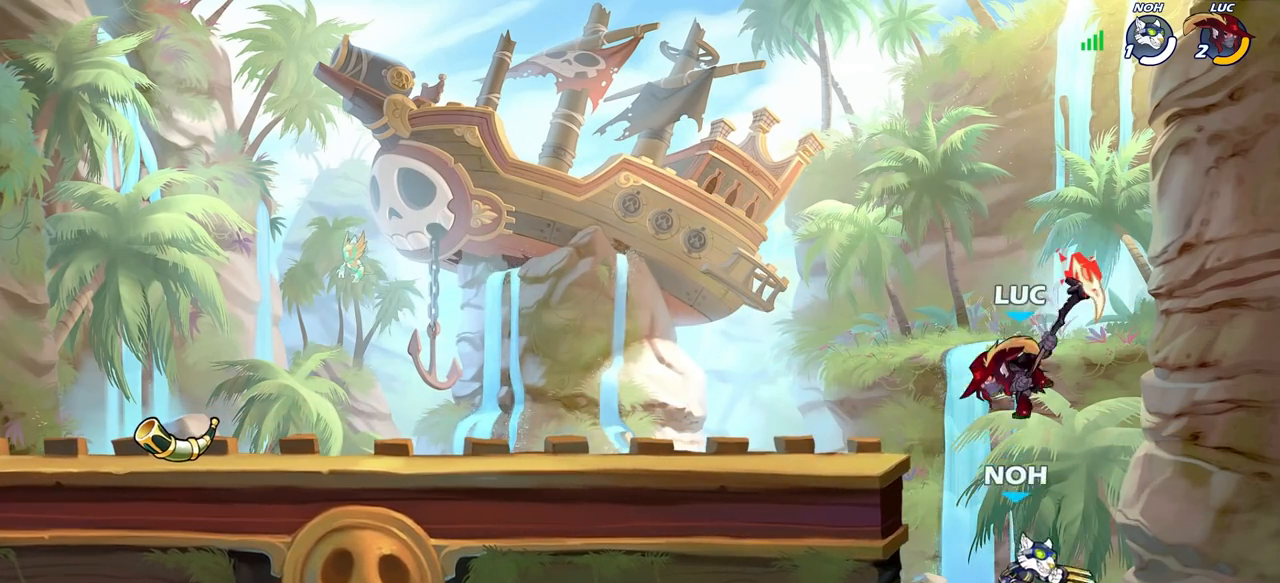
{"buttons": [], "left_stick": "right", "right_stick": "center", "events": [[33, "SQUARE", "up"], [67, "left_stick", "right"]]}
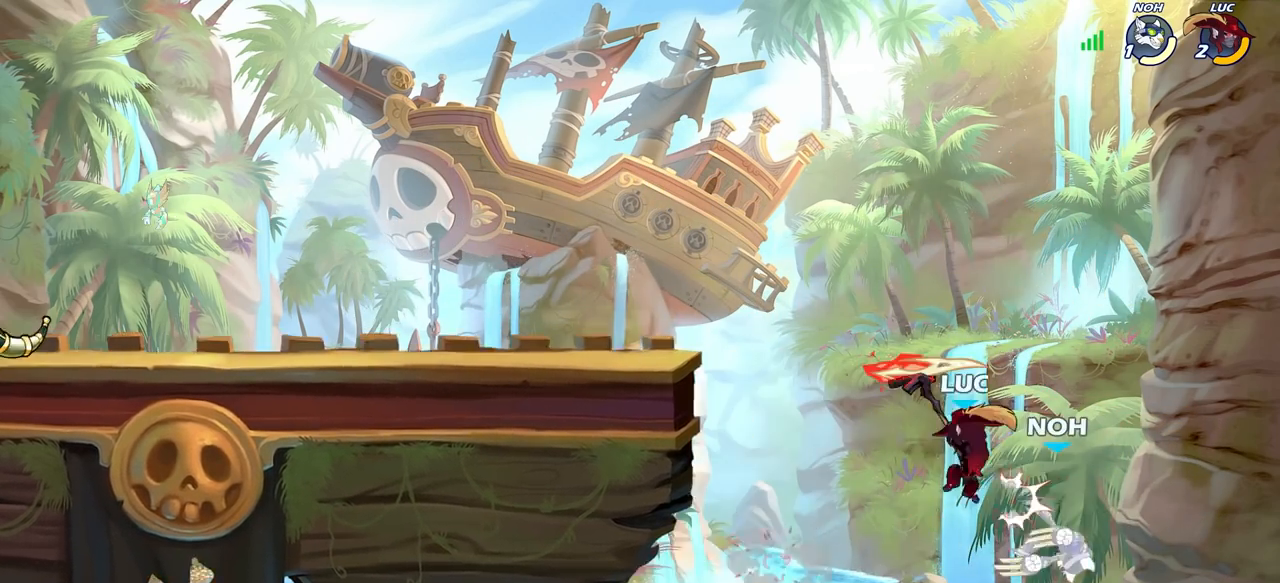
{"buttons": ["CROSS"], "left_stick": "right", "right_stick": "center", "events": [[33, "left_stick", "up-left"], [83, "left_stick", "left"], [417, "CROSS", "down"], [467, "left_stick", "right"]]}
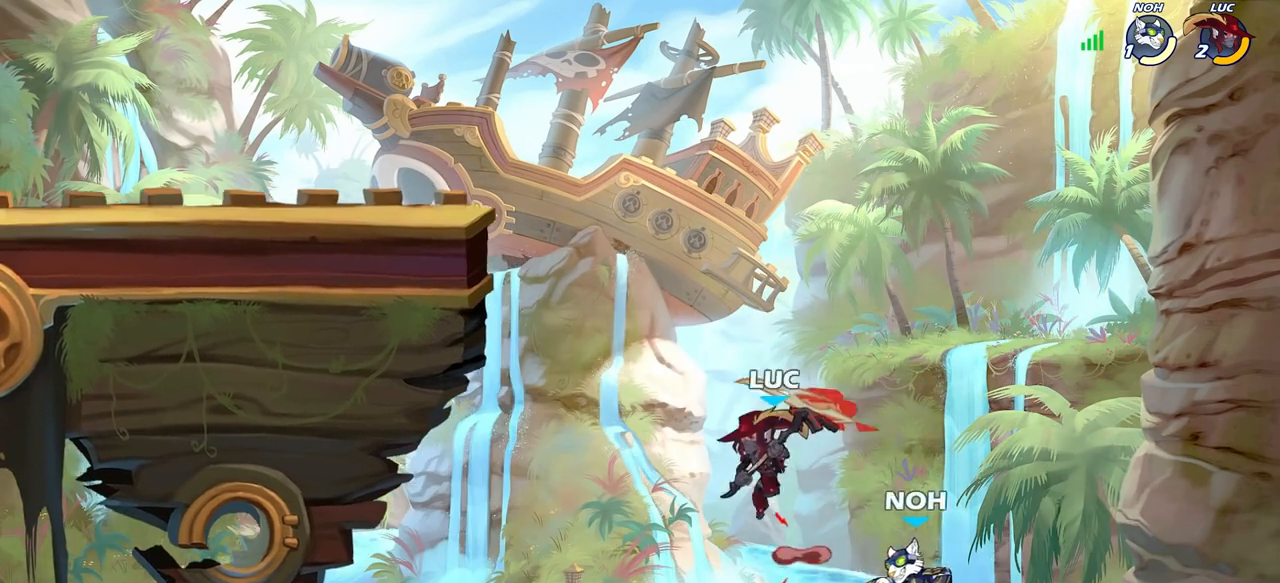
{"buttons": [], "left_stick": "center", "right_stick": "center", "events": [[17, "SQUARE", "down"], [33, "CROSS", "up"], [83, "left_stick", "left"], [100, "SQUARE", "up"], [500, "left_stick", "center"]]}
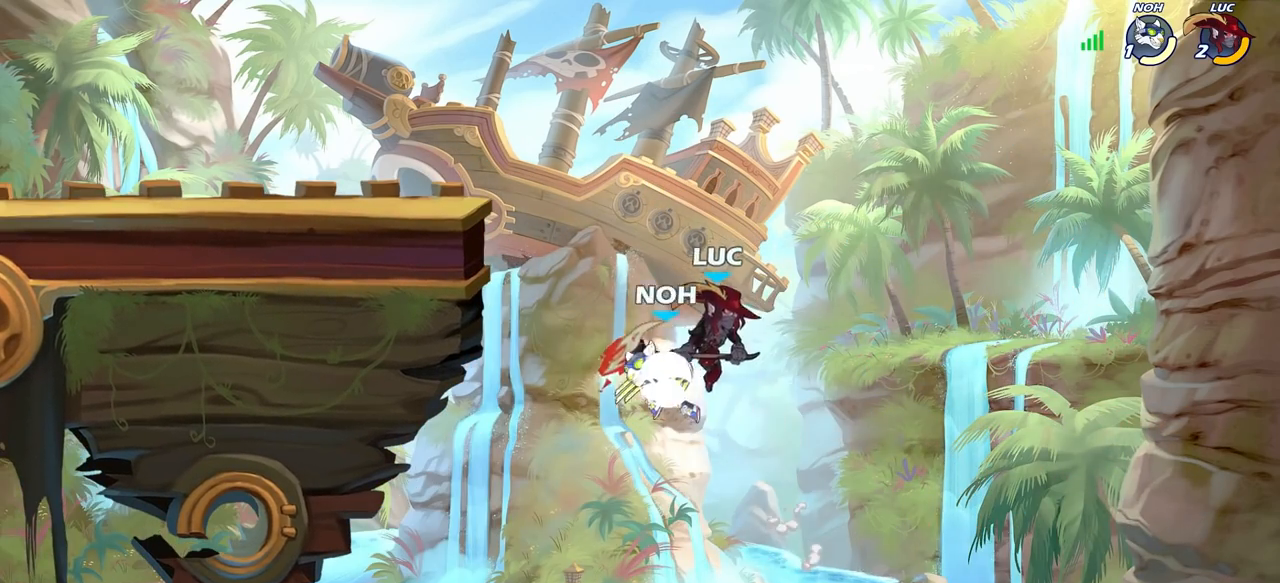
{"buttons": [], "left_stick": "left", "right_stick": "center", "events": [[100, "left_stick", "left"], [150, "CIRCLE", "down"], [250, "CIRCLE", "up"]]}
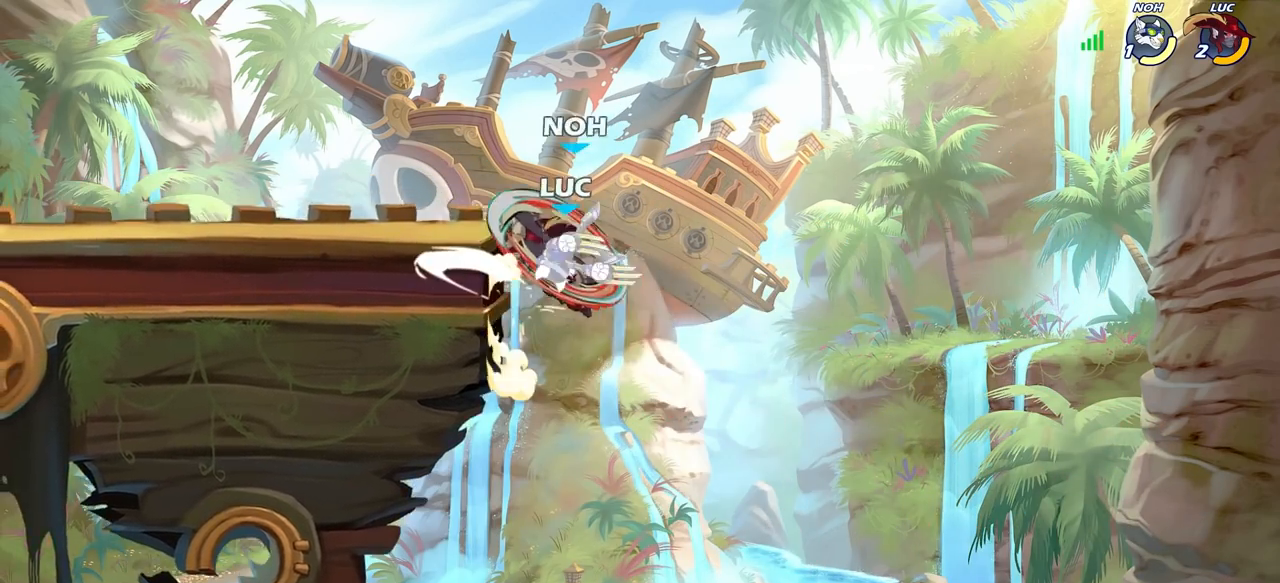
{"buttons": ["CROSS"], "left_stick": "up-left", "right_stick": "center", "events": [[367, "left_stick", "right"], [417, "CROSS", "down"], [500, "left_stick", "up-left"]]}
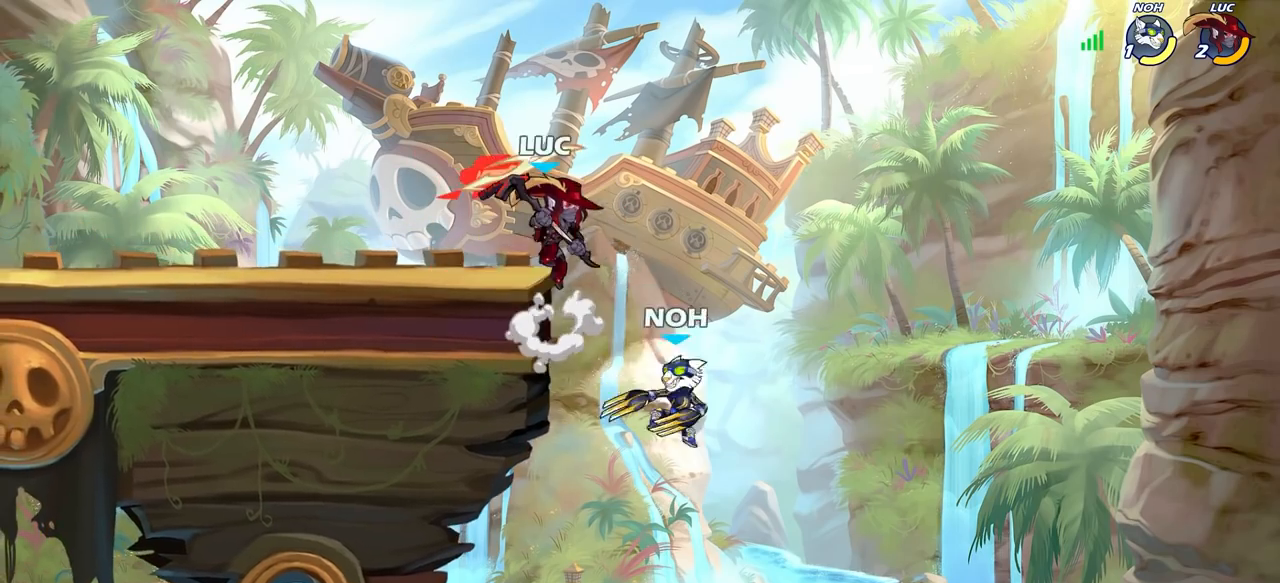
{"buttons": ["CROSS"], "left_stick": "up-left", "right_stick": "center", "events": [[50, "CROSS", "up"], [133, "left_stick", "center"], [317, "left_stick", "right"], [433, "left_stick", "up-left"], [483, "CROSS", "down"]]}
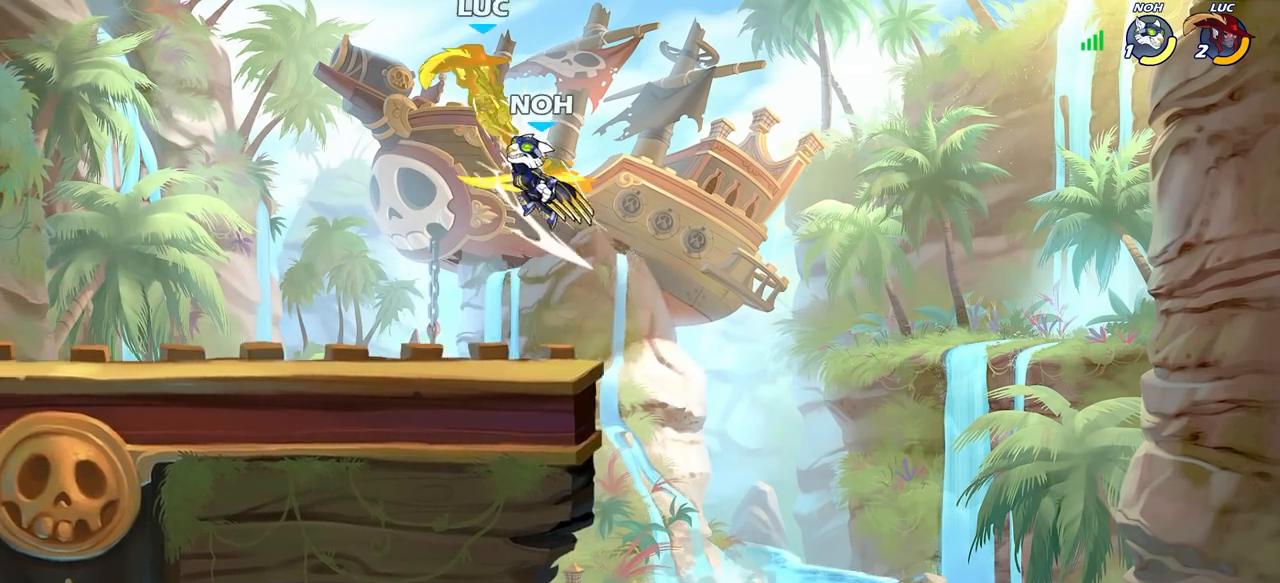
{"buttons": [], "left_stick": "down-left", "right_stick": "center", "events": [[117, "CROSS", "up"], [150, "left_stick", "center"], [250, "left_stick", "left"], [300, "left_stick", "down-left"]]}
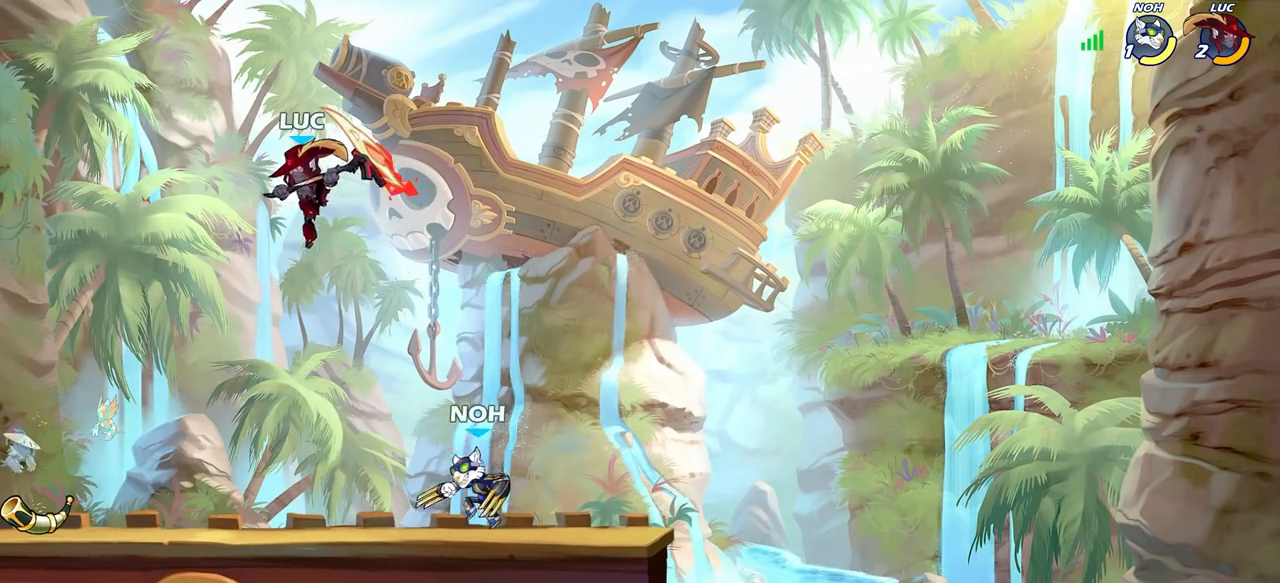
{"buttons": [], "left_stick": "center", "right_stick": "center", "events": [[133, "left_stick", "down-right"], [217, "left_stick", "up-right"], [233, "CROSS", "down"], [367, "CROSS", "up"], [500, "left_stick", "center"]]}
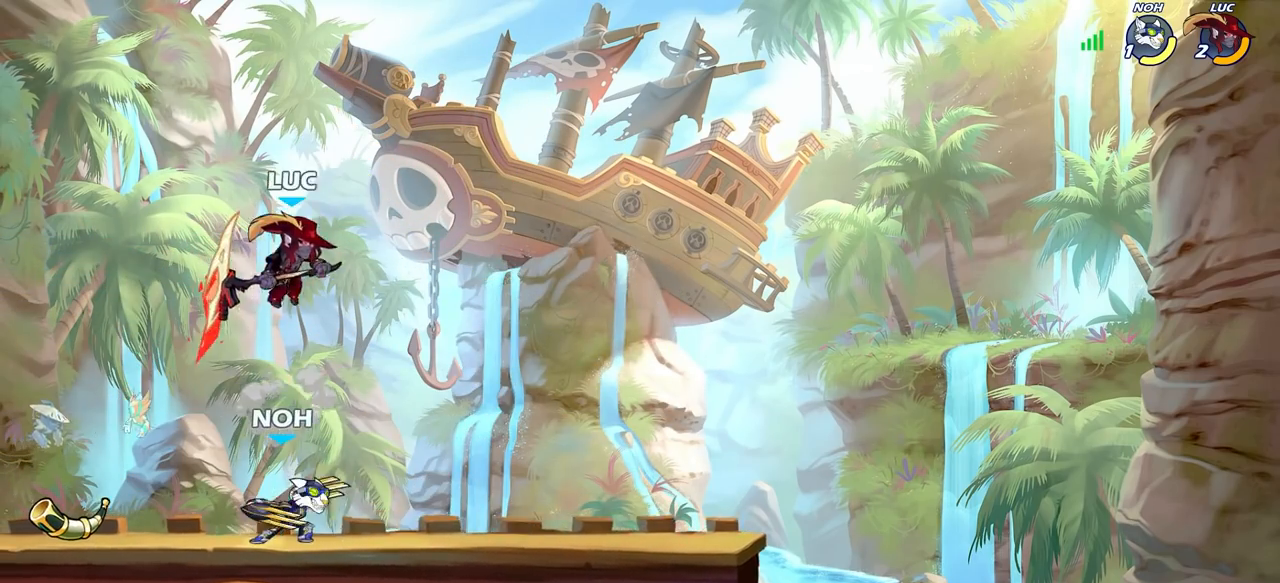
{"buttons": [], "left_stick": "right", "right_stick": "center", "events": [[17, "left_stick", "left"], [217, "left_stick", "up"], [267, "left_stick", "center"], [433, "left_stick", "right"]]}
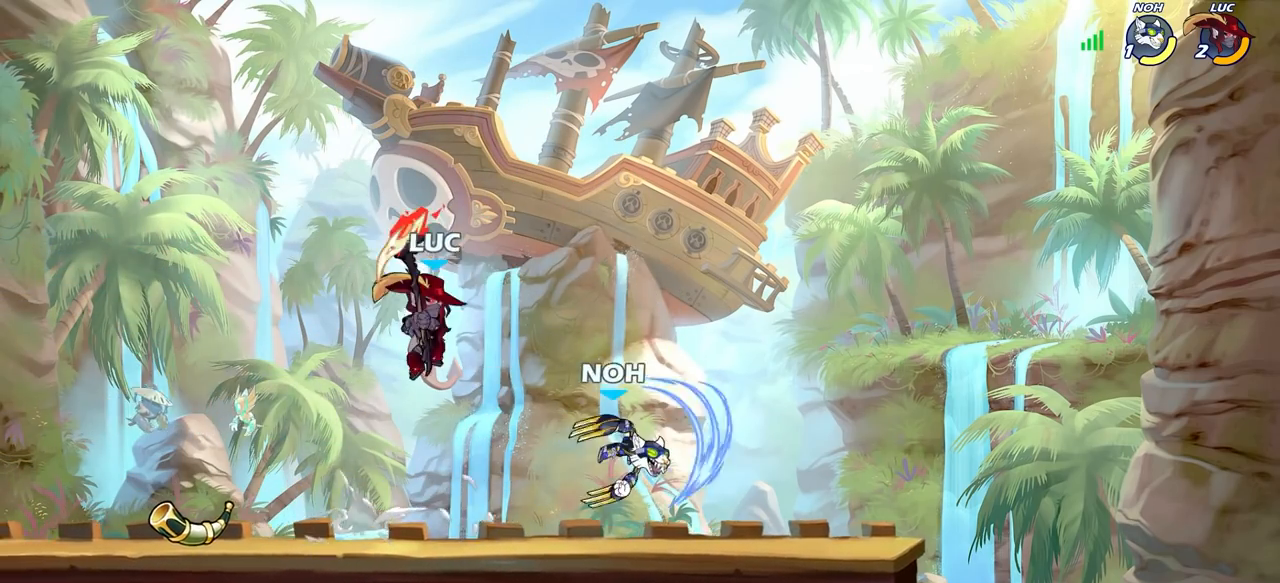
{"buttons": [], "left_stick": "down", "right_stick": "center", "events": [[67, "SQUARE", "down"], [167, "SQUARE", "up"], [483, "left_stick", "down"]]}
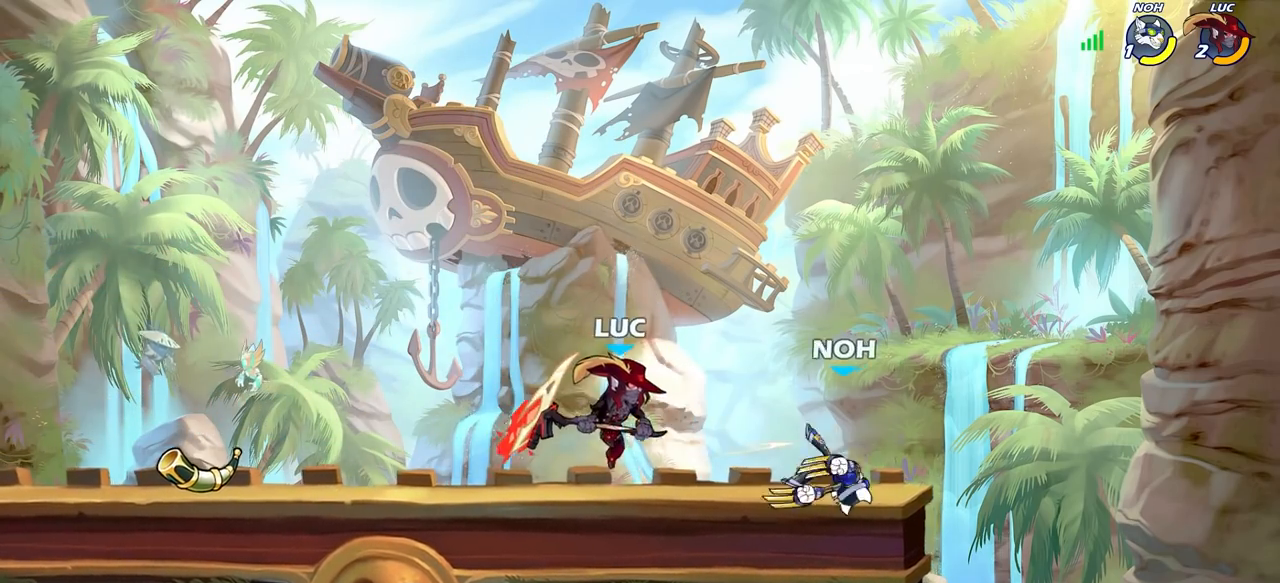
{"buttons": [], "left_stick": "right", "right_stick": "center", "events": [[100, "SQUARE", "down"], [183, "SQUARE", "up"], [200, "left_stick", "right"]]}
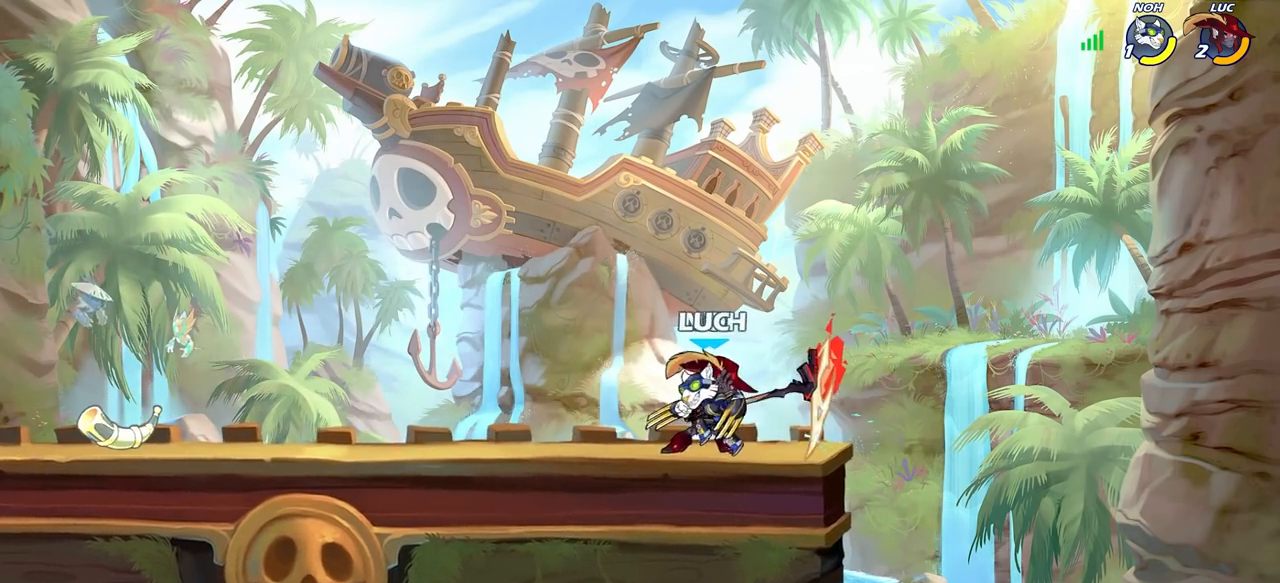
{"buttons": ["CROSS"], "left_stick": "center", "right_stick": "center", "events": [[83, "left_stick", "center"], [133, "SQUARE", "down"], [200, "SQUARE", "up"], [483, "CROSS", "down"]]}
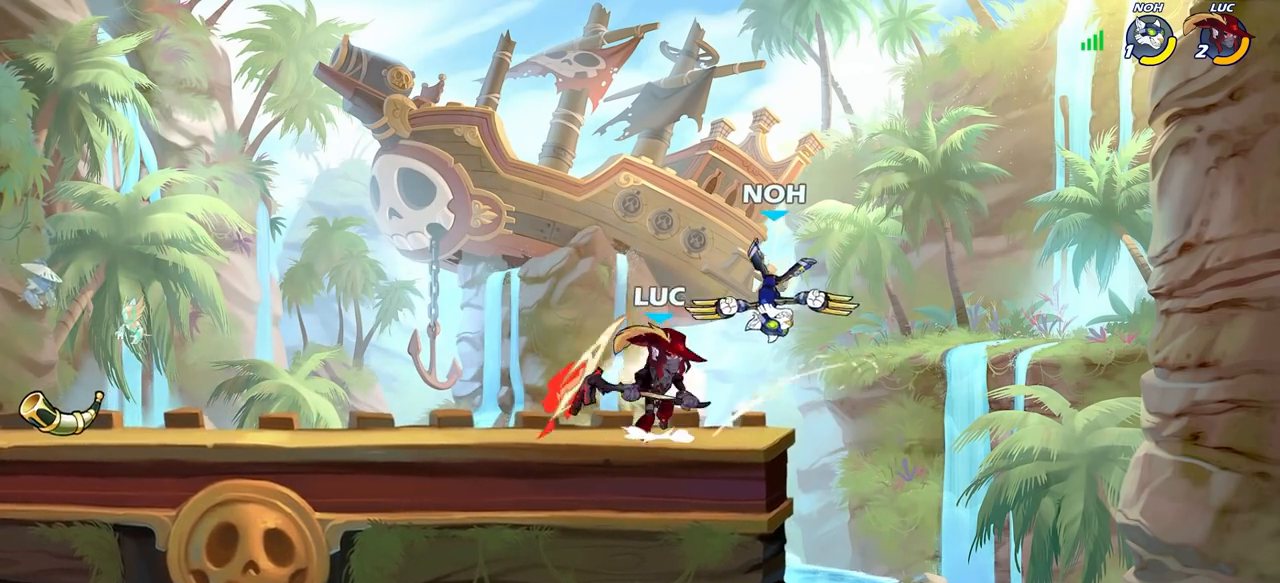
{"buttons": [], "left_stick": "right", "right_stick": "center", "events": [[33, "SQUARE", "down"], [67, "CROSS", "up"], [67, "SQUARE", "up"], [483, "left_stick", "right"]]}
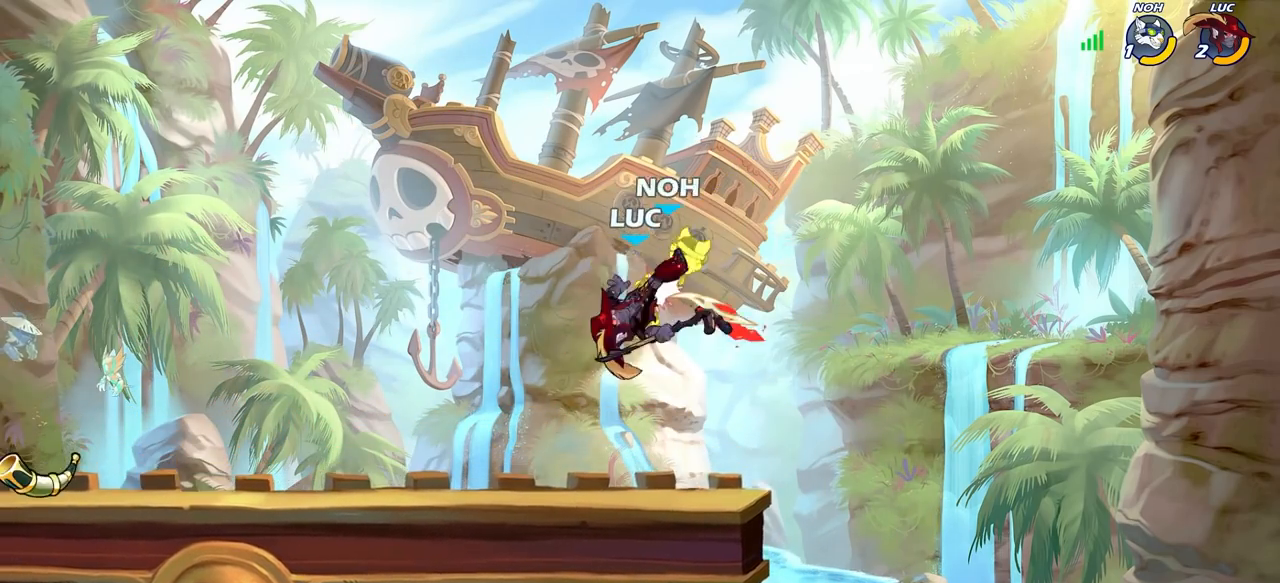
{"buttons": [], "left_stick": "right", "right_stick": "center", "events": [[233, "CROSS", "down"], [250, "SQUARE", "down"], [333, "CROSS", "up"], [333, "SQUARE", "up"]]}
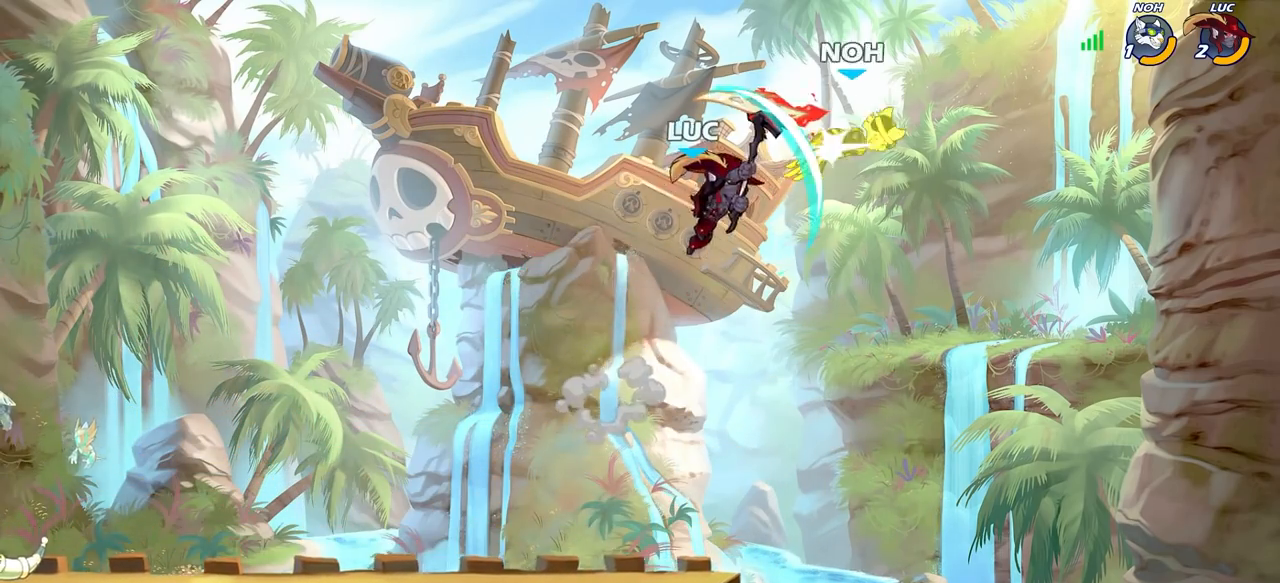
{"buttons": ["CIRCLE", "R2"], "left_stick": "center", "right_stick": "center", "events": [[200, "left_stick", "center"], [433, "R2", "down"], [483, "CIRCLE", "down"]]}
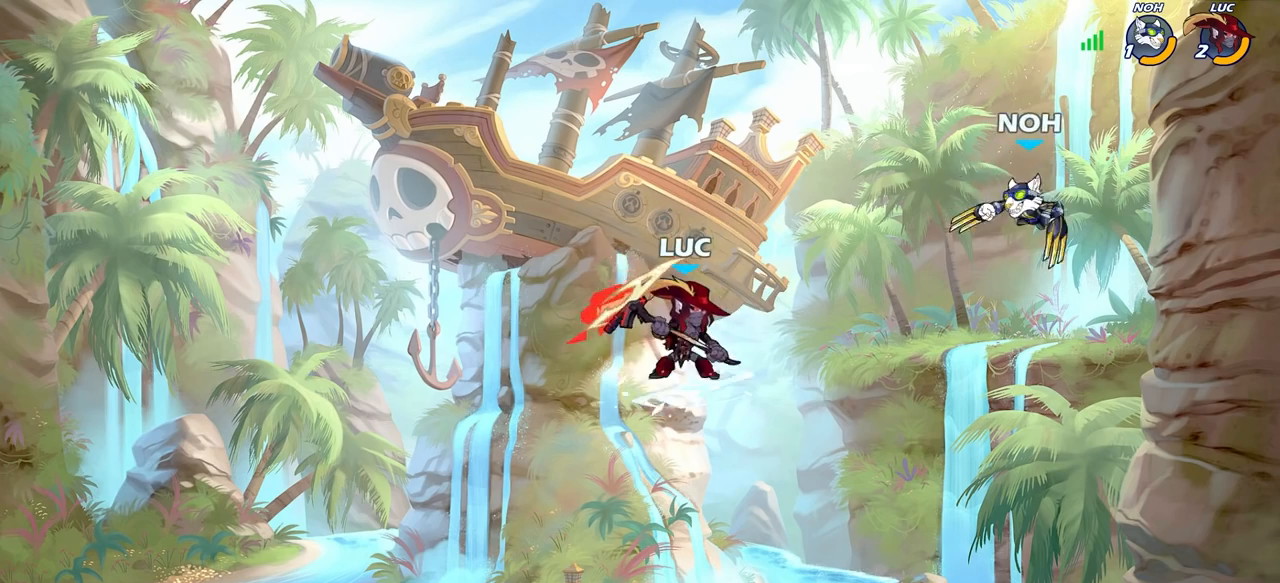
{"buttons": [], "left_stick": "center", "right_stick": "center", "events": [[33, "R2", "up"], [67, "CIRCLE", "up"], [283, "left_stick", "up-right"], [383, "left_stick", "center"]]}
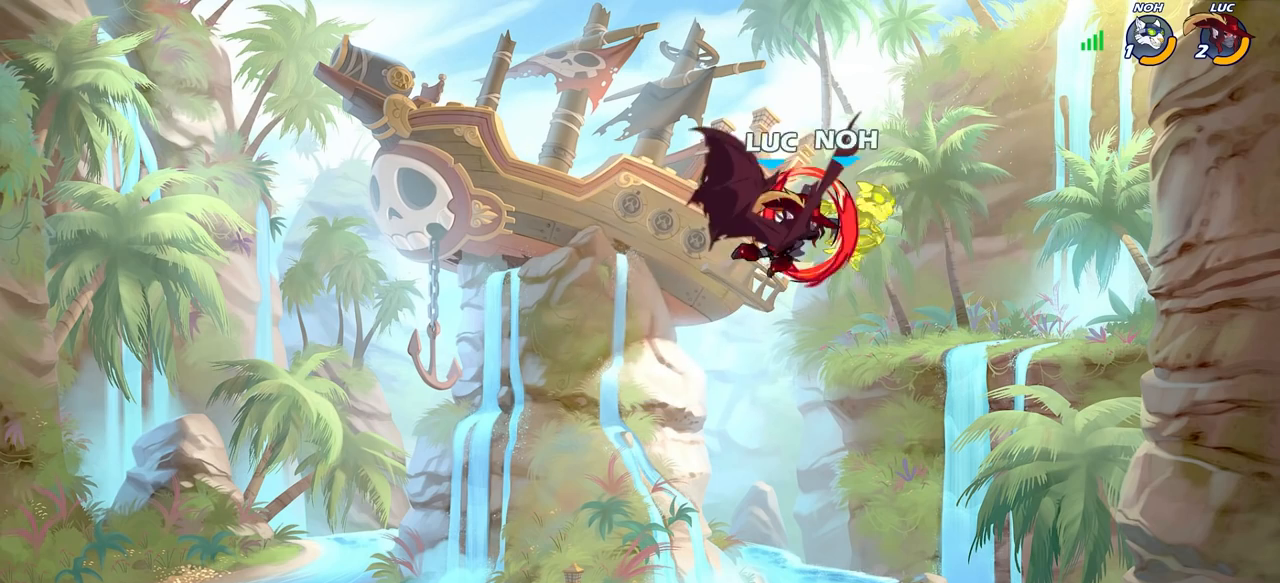
{"buttons": [], "left_stick": "center", "right_stick": "center", "events": []}